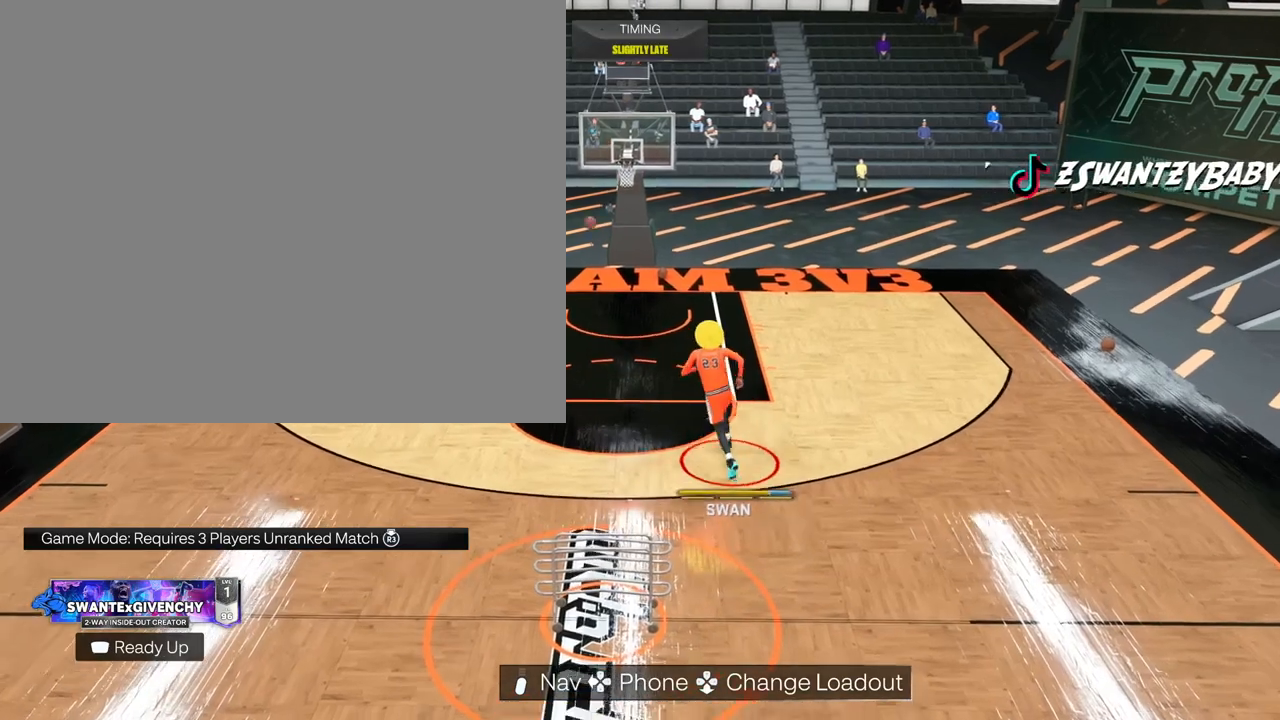
Gameplay with a controller (PlayStation layout); each line is a JSON object with the inputs held at the frame after it. "events" lists button and stick changes between this image and that frame as [ms after this image, input, new state], when the widget could be followed in between.
{"buttons": [], "left_stick": "down-right", "right_stick": "center", "events": [[300, "left_stick", "down-right"]]}
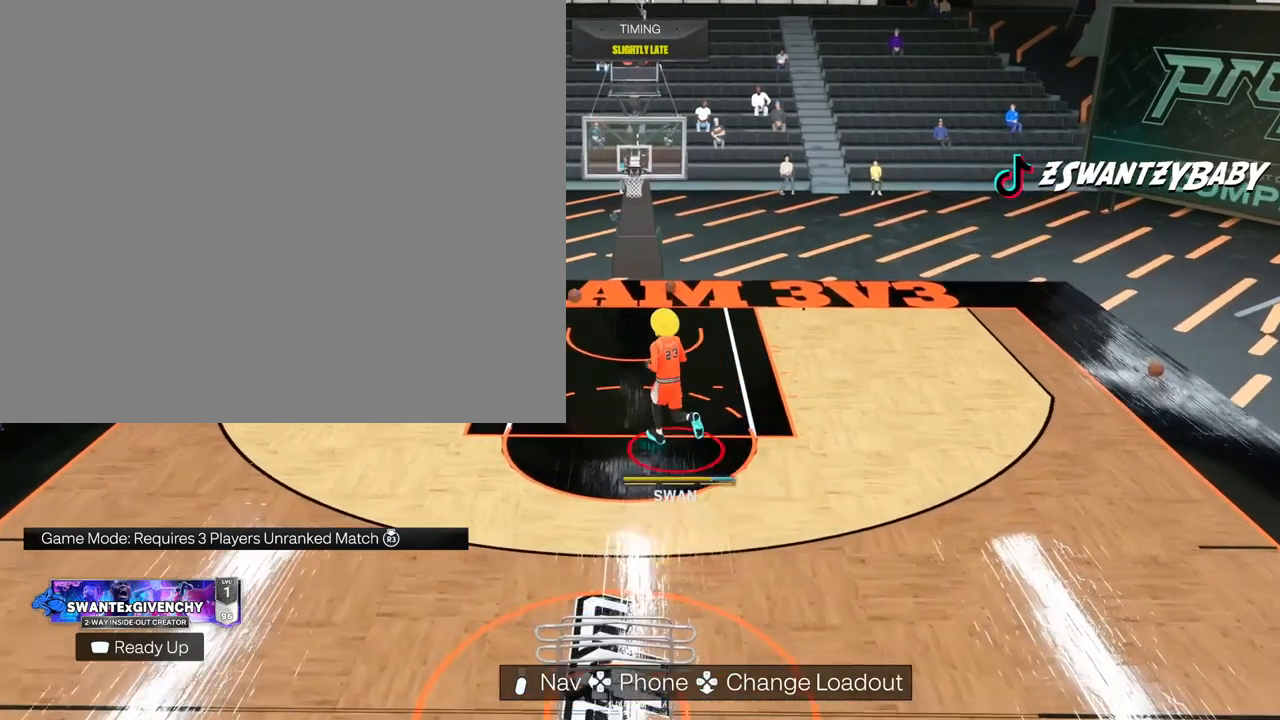
{"buttons": [], "left_stick": "down-right", "right_stick": "center", "events": []}
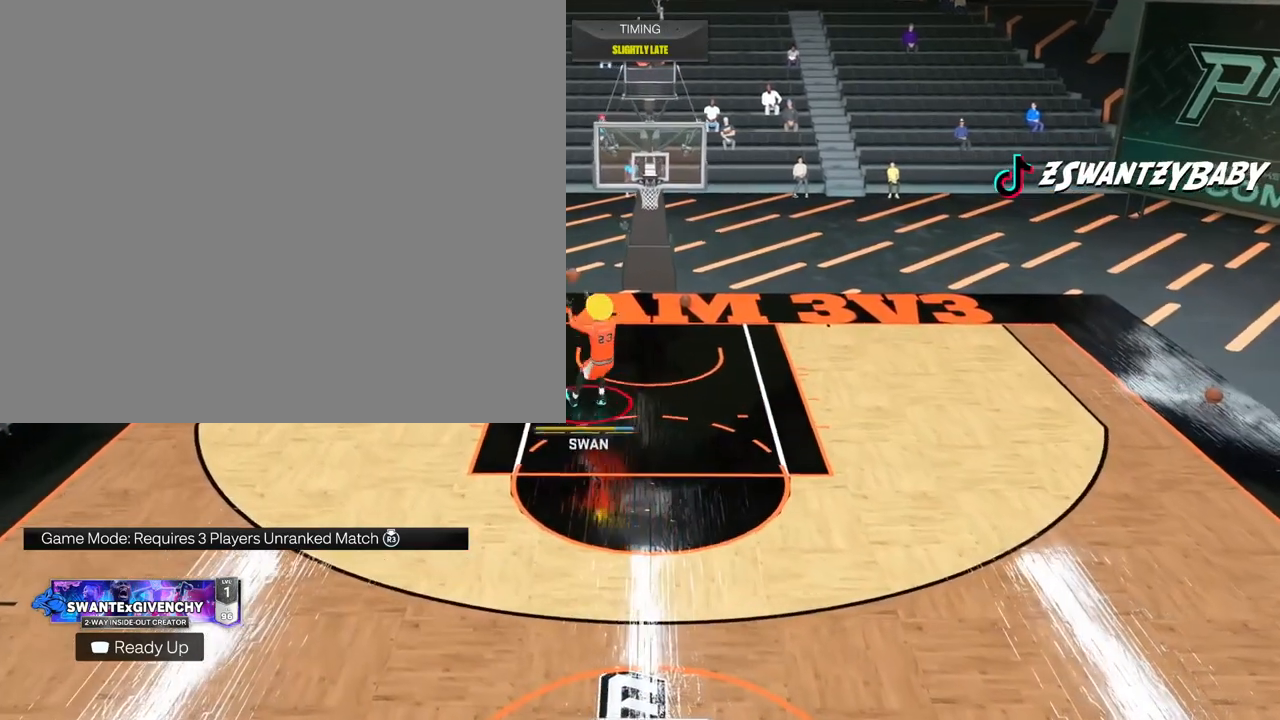
{"buttons": [], "left_stick": "down-right", "right_stick": "center", "events": []}
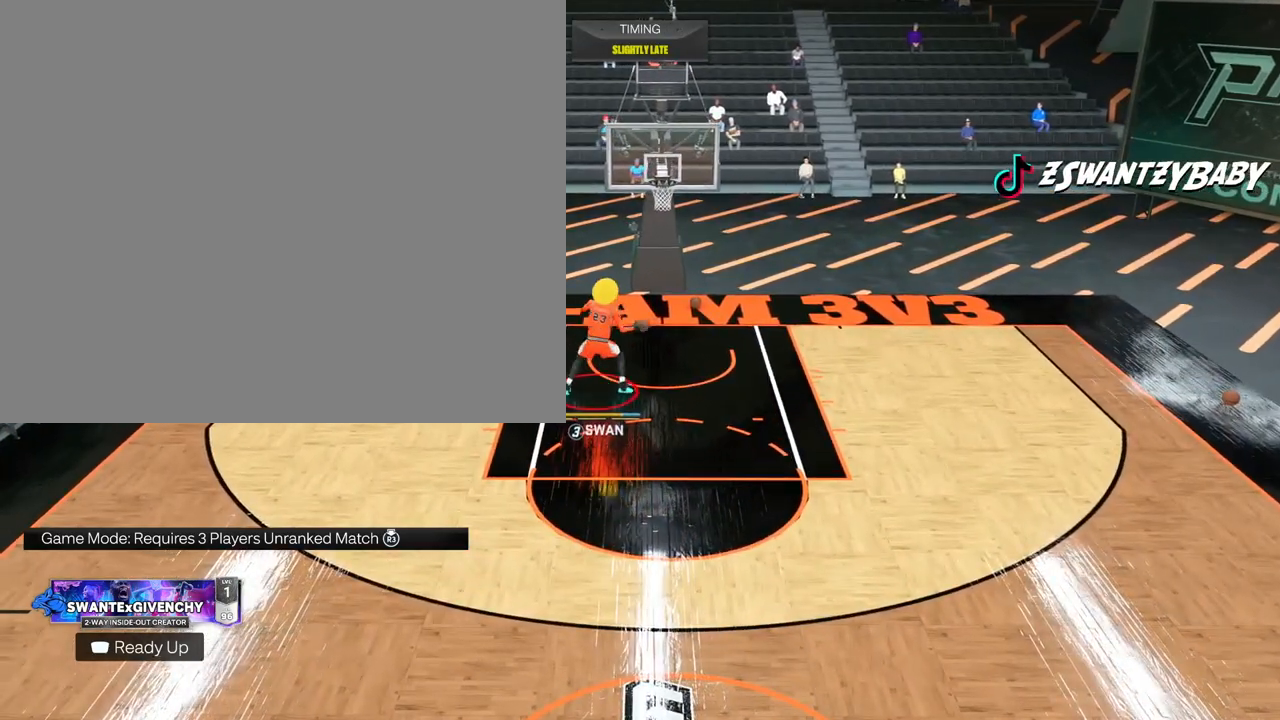
{"buttons": [], "left_stick": "down-right", "right_stick": "center", "events": []}
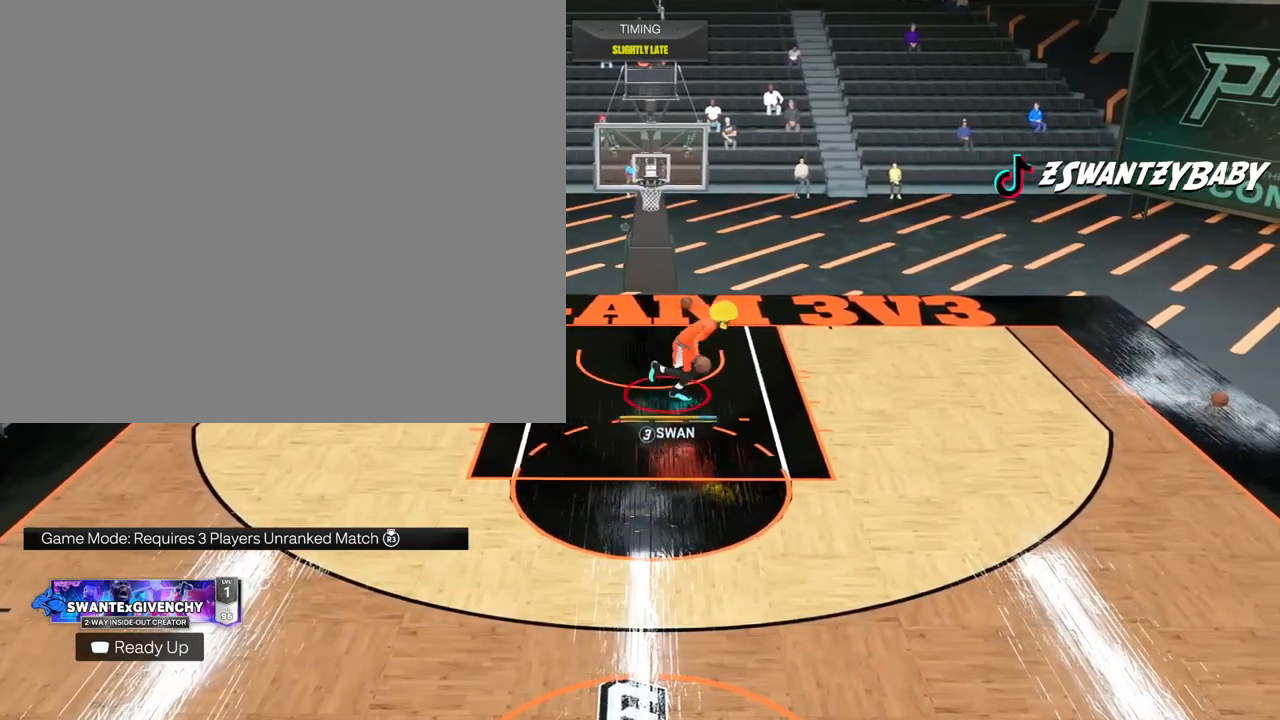
{"buttons": [], "left_stick": "down-right", "right_stick": "center", "events": []}
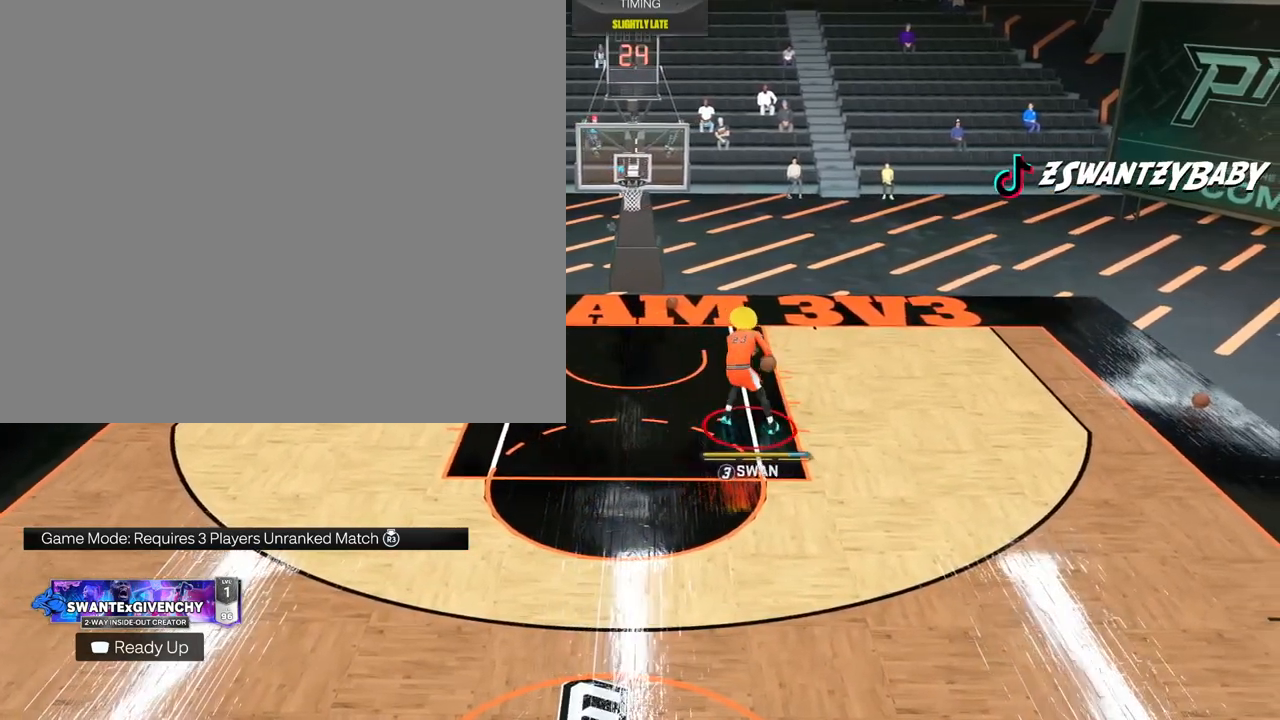
{"buttons": [], "left_stick": "down-right", "right_stick": "center", "events": []}
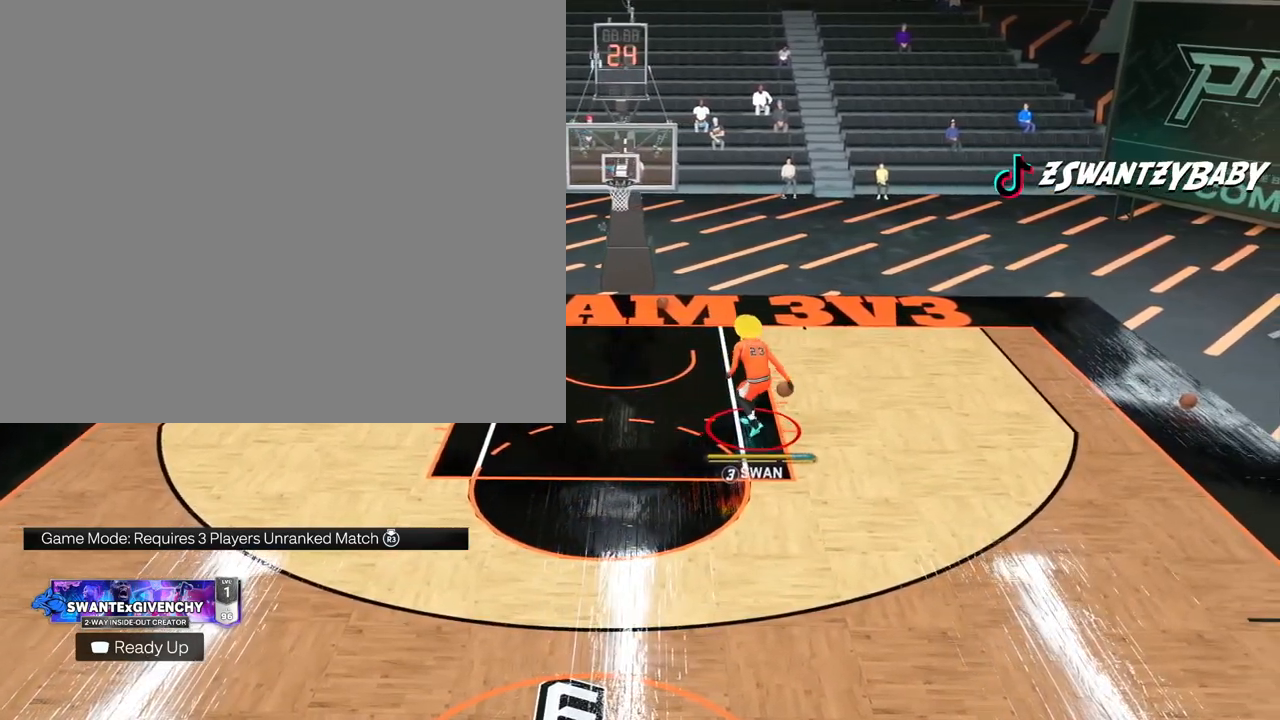
{"buttons": [], "left_stick": "down-right", "right_stick": "center", "events": []}
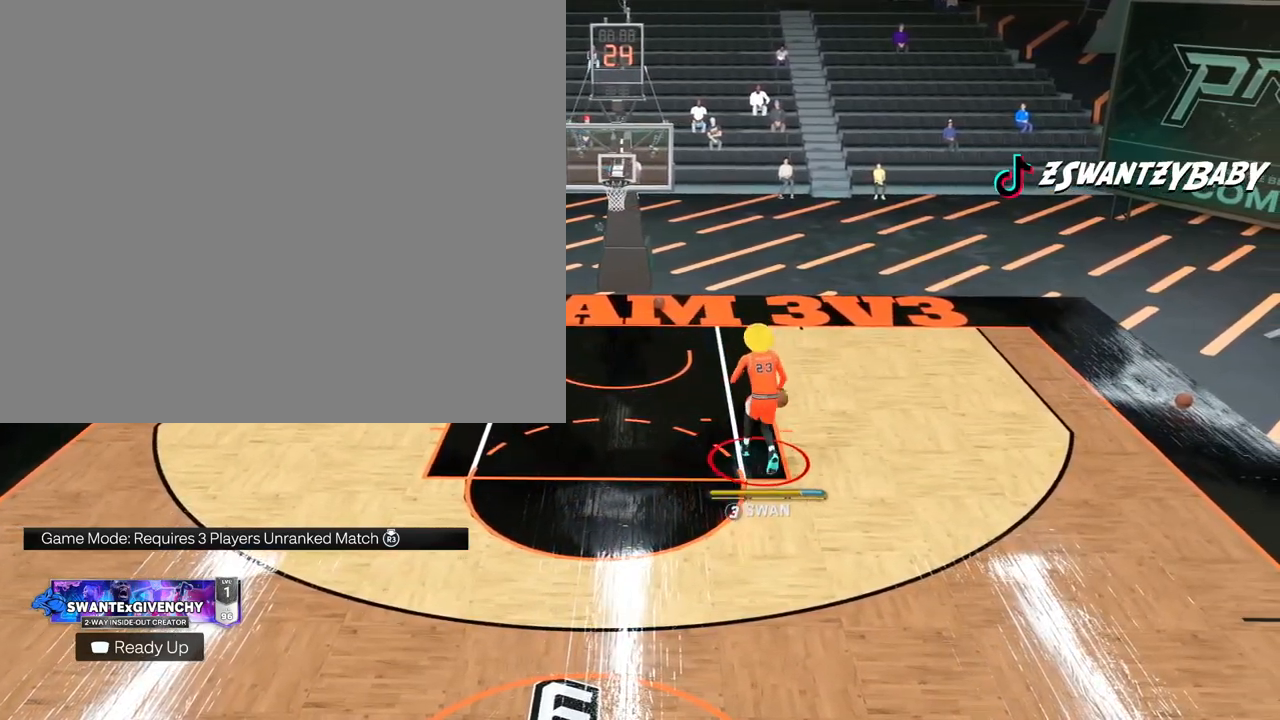
{"buttons": [], "left_stick": "center", "right_stick": "center", "events": [[333, "left_stick", "center"]]}
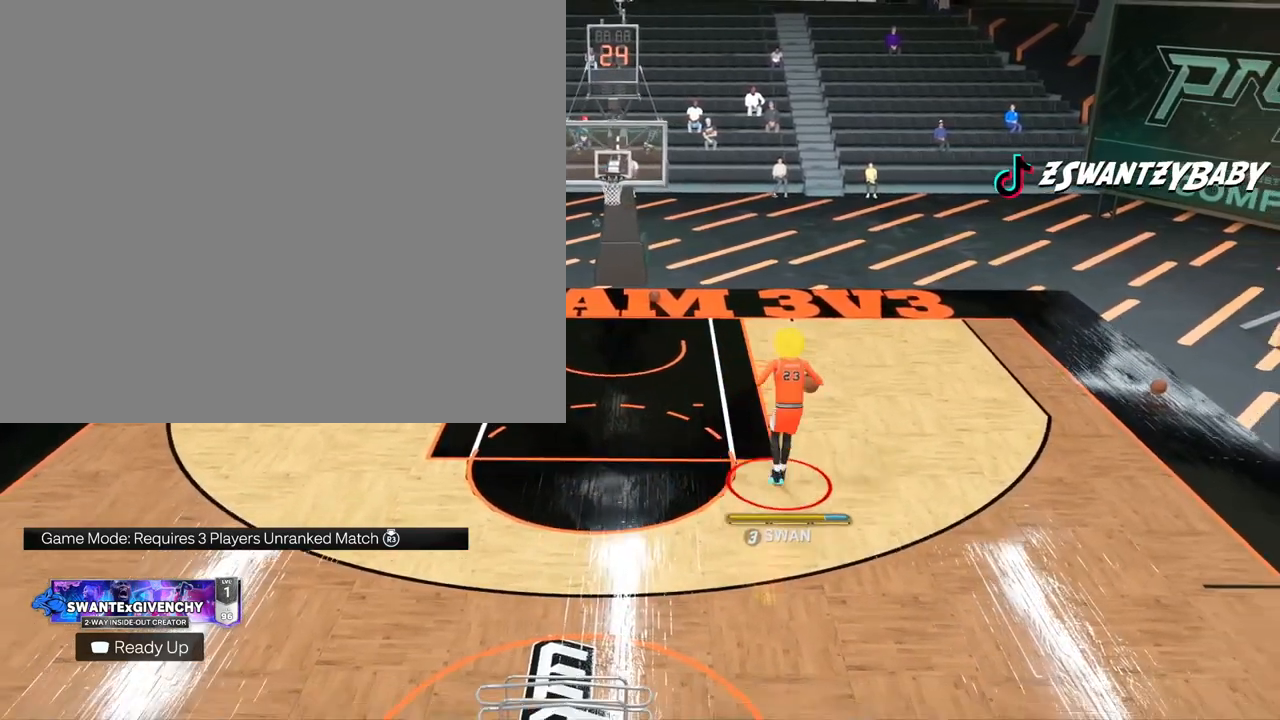
{"buttons": [], "left_stick": "left", "right_stick": "center", "events": [[117, "left_stick", "left"]]}
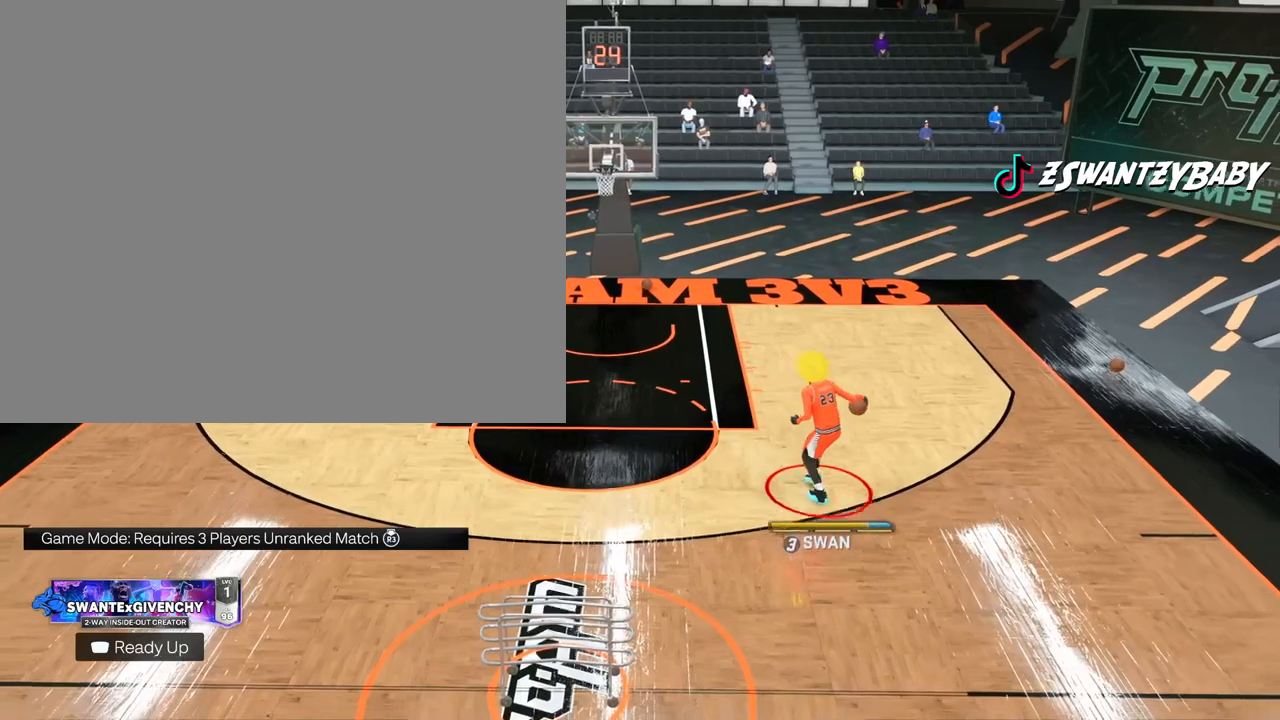
{"buttons": ["R2"], "left_stick": "left", "right_stick": "center", "events": [[383, "R2", "down"]]}
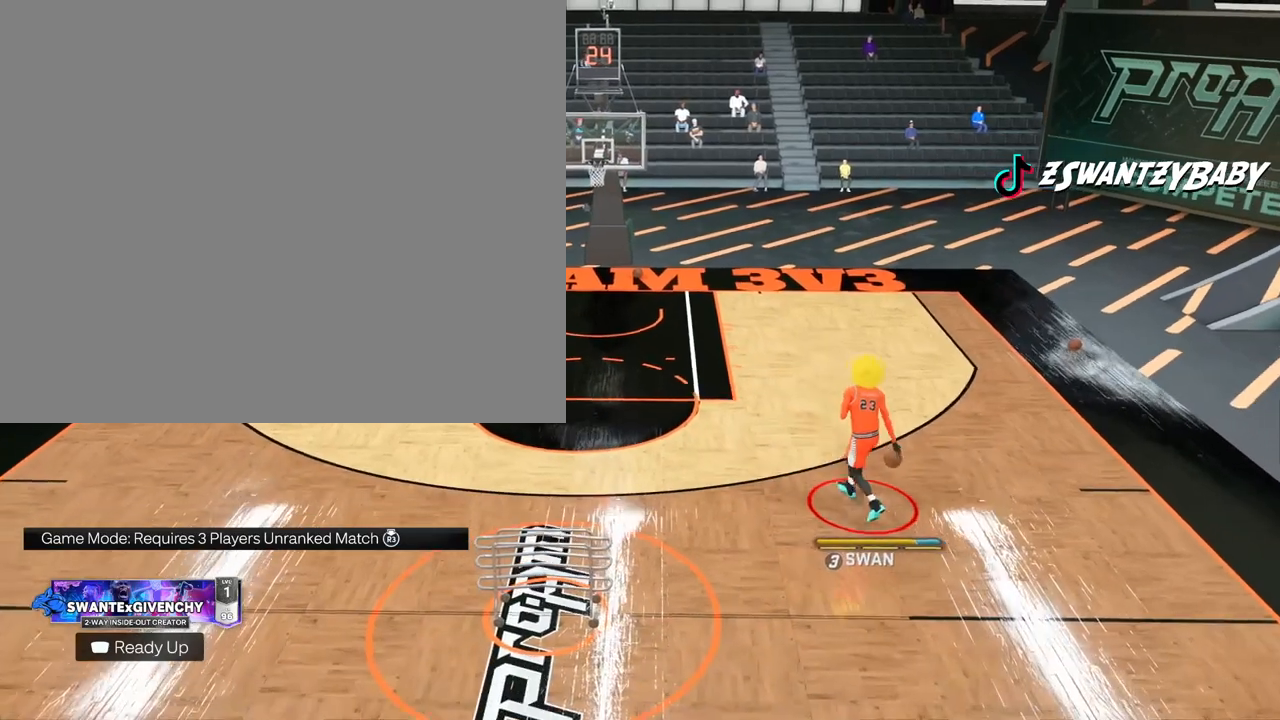
{"buttons": ["R2"], "left_stick": "left", "right_stick": "down-left", "events": [[467, "right_stick", "down-left"]]}
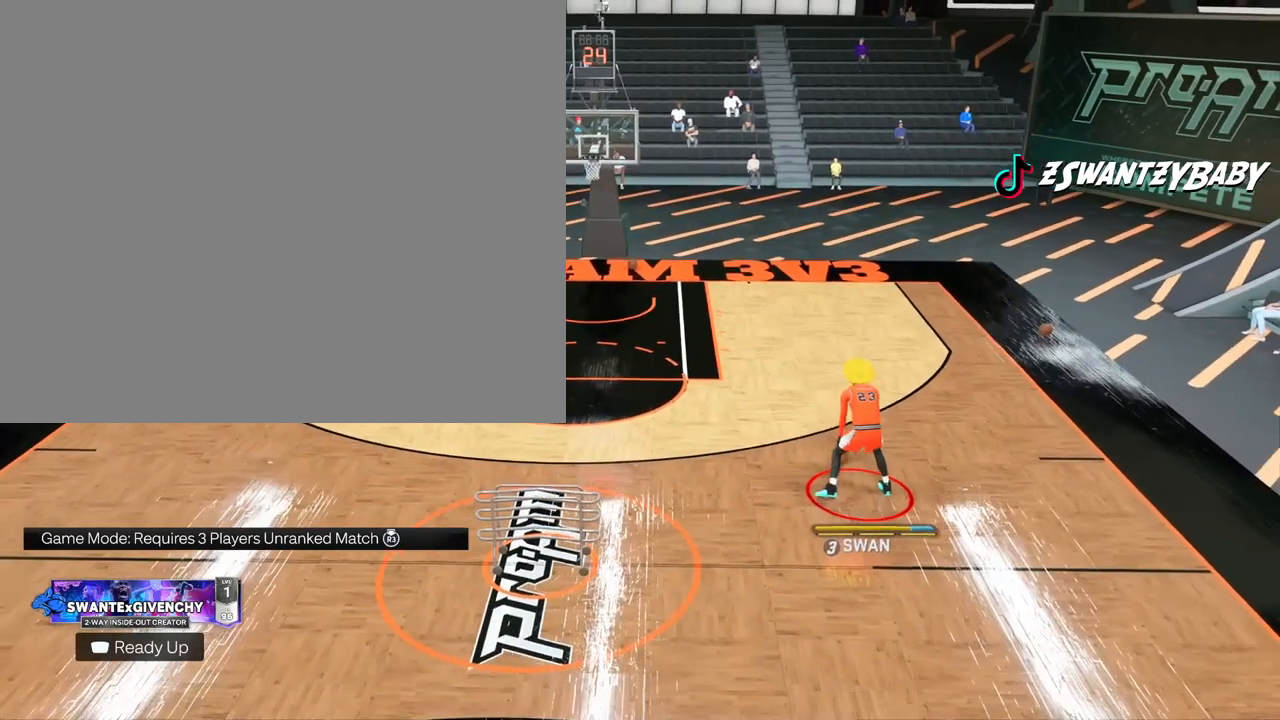
{"buttons": ["R2"], "left_stick": "left", "right_stick": "center", "events": [[117, "right_stick", "center"], [133, "left_stick", "up-left"], [367, "left_stick", "left"]]}
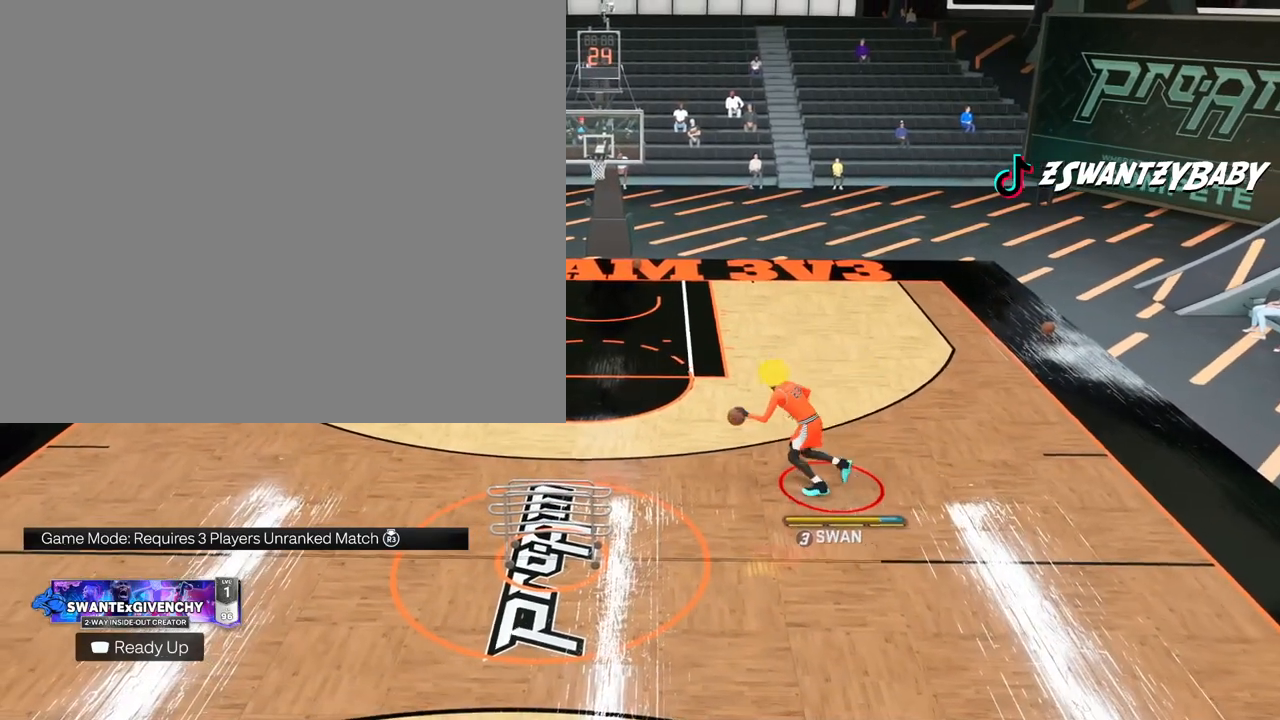
{"buttons": ["R2"], "left_stick": "left", "right_stick": "center", "events": []}
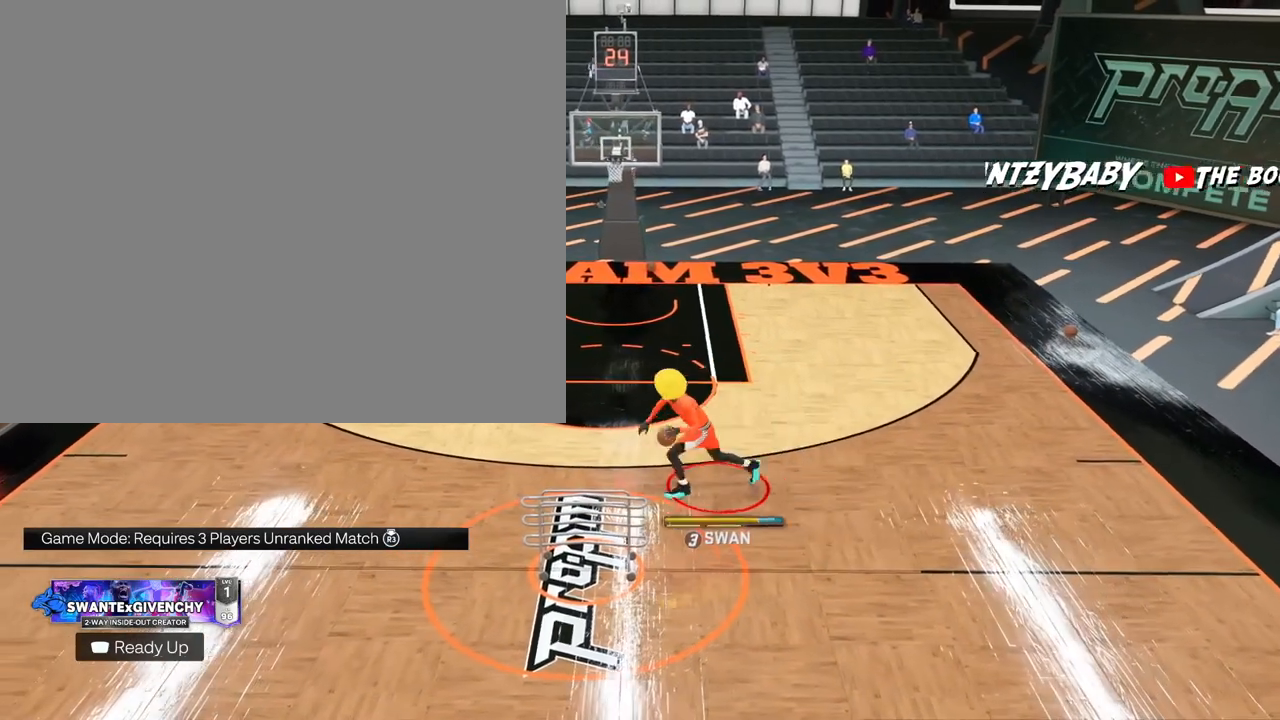
{"buttons": ["R2"], "left_stick": "up-left", "right_stick": "center", "events": [[217, "left_stick", "up-left"]]}
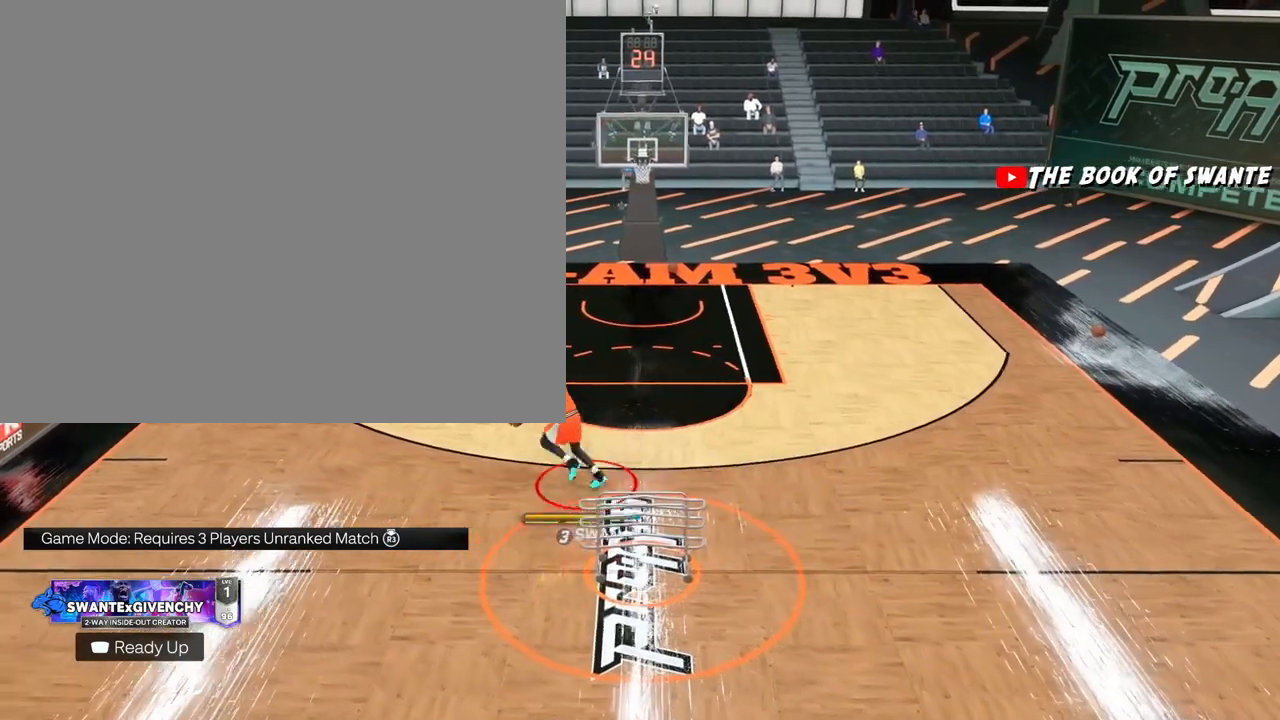
{"buttons": ["R2"], "left_stick": "up", "right_stick": "down-left", "events": [[117, "left_stick", "up"], [433, "right_stick", "down-left"]]}
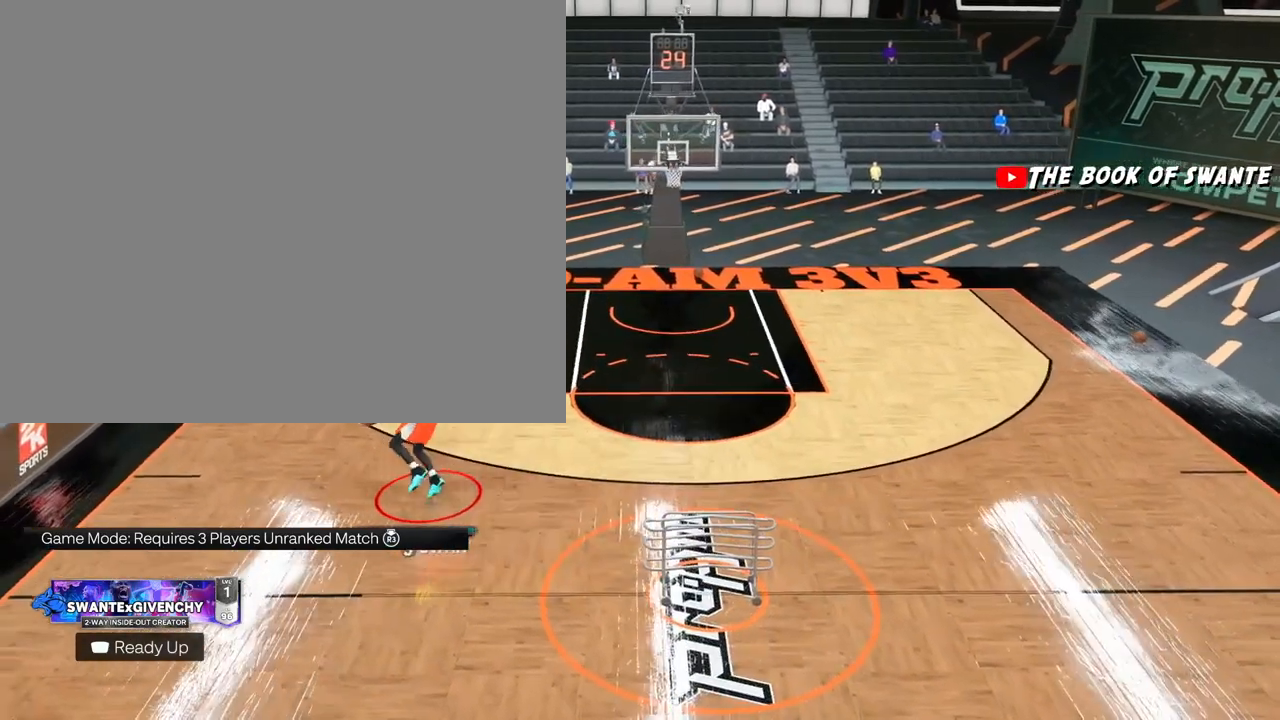
{"buttons": ["R2"], "left_stick": "up", "right_stick": "center", "events": [[67, "right_stick", "center"]]}
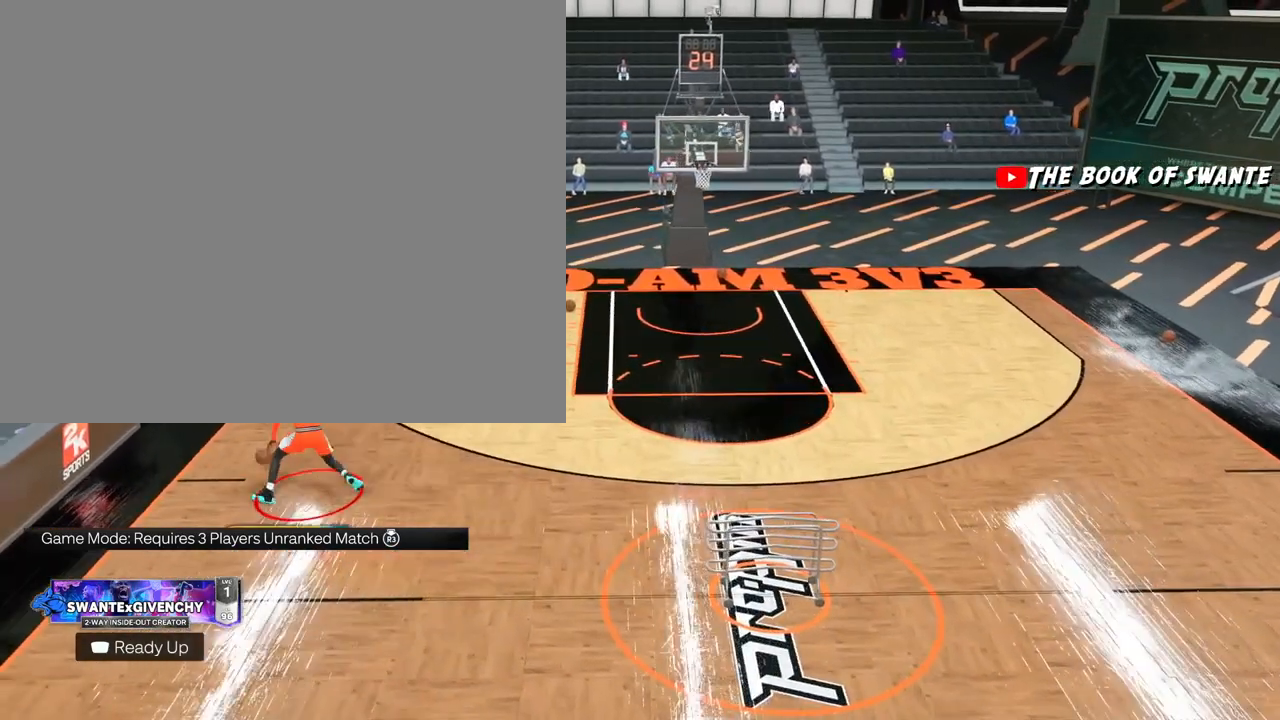
{"buttons": [], "left_stick": "center", "right_stick": "center", "events": [[200, "R2", "up"], [200, "left_stick", "center"]]}
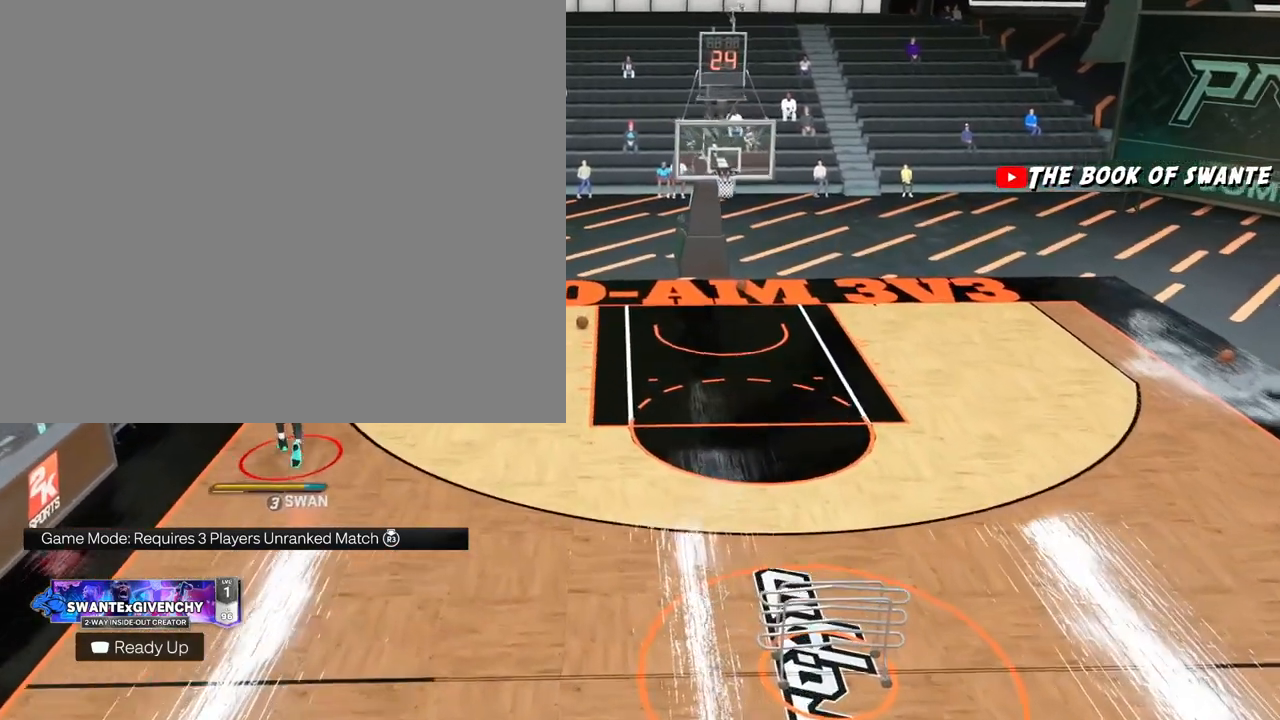
{"buttons": [], "left_stick": "down-right", "right_stick": "center", "events": [[283, "left_stick", "down-right"]]}
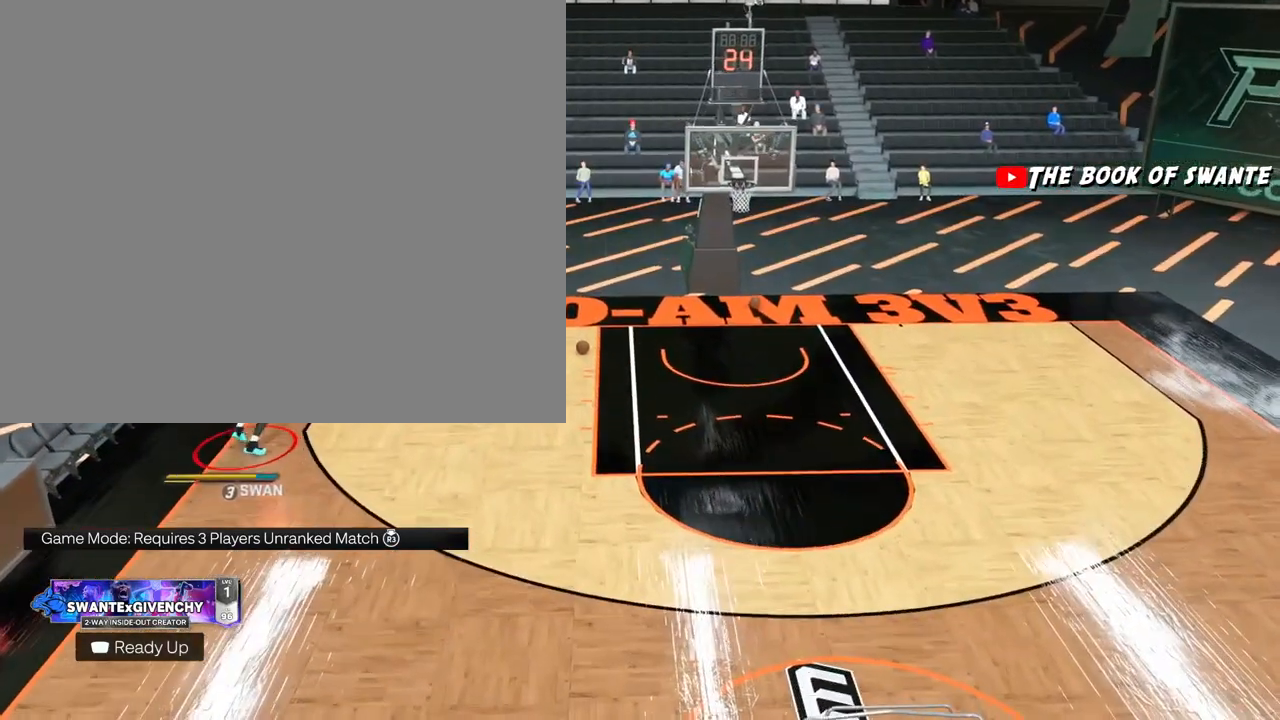
{"buttons": [], "left_stick": "down", "right_stick": "center", "events": [[167, "left_stick", "down"]]}
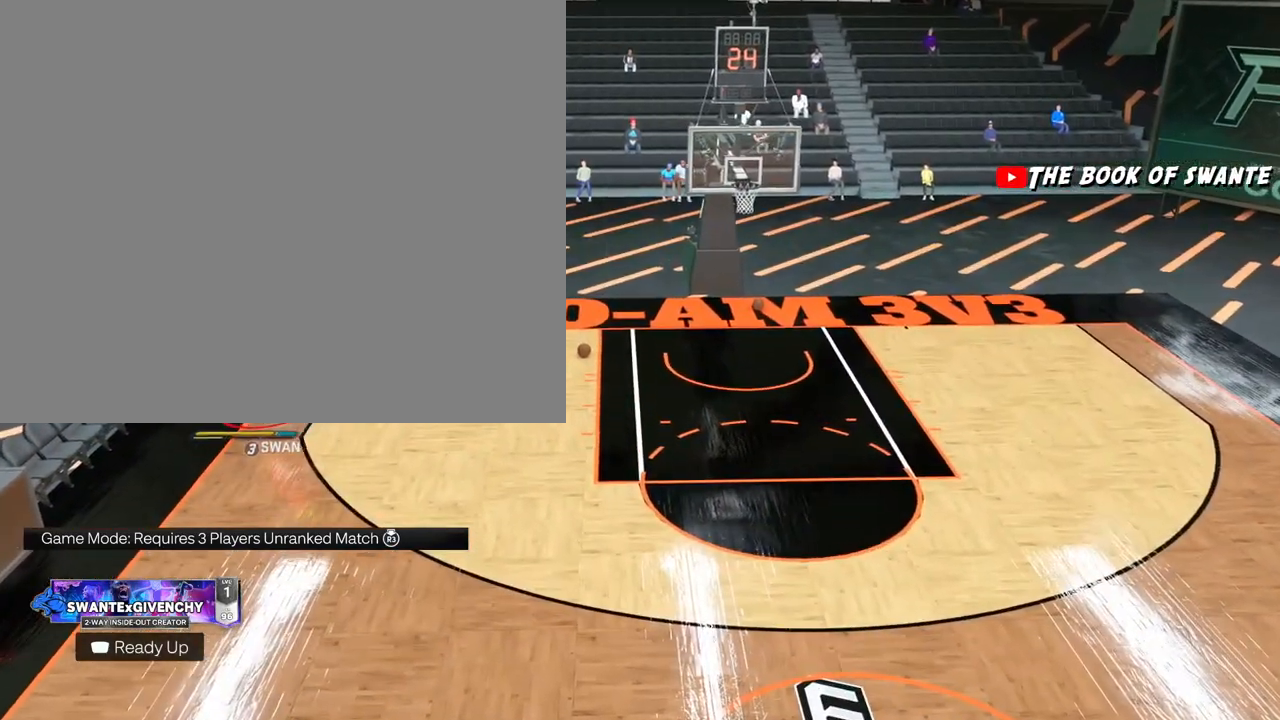
{"buttons": [], "left_stick": "down", "right_stick": "center", "events": []}
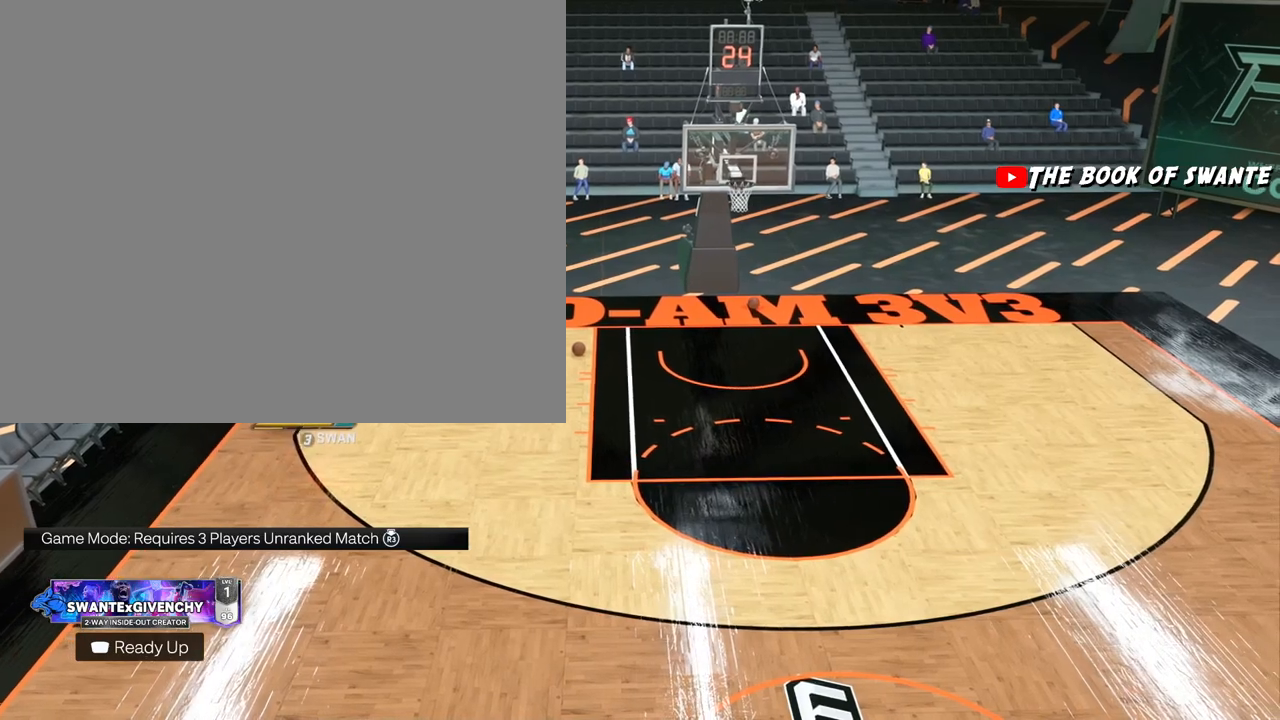
{"buttons": [], "left_stick": "down", "right_stick": "center", "events": []}
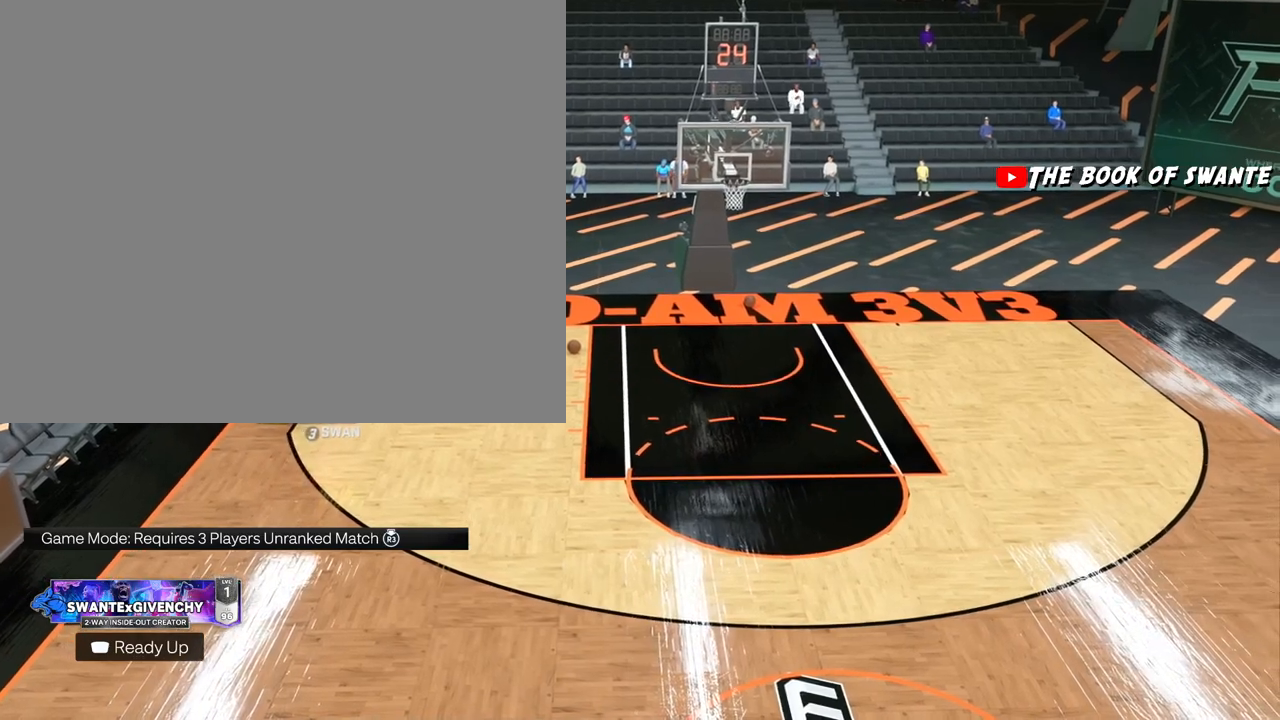
{"buttons": ["R2"], "left_stick": "left", "right_stick": "center", "events": [[350, "R2", "down"], [350, "left_stick", "left"]]}
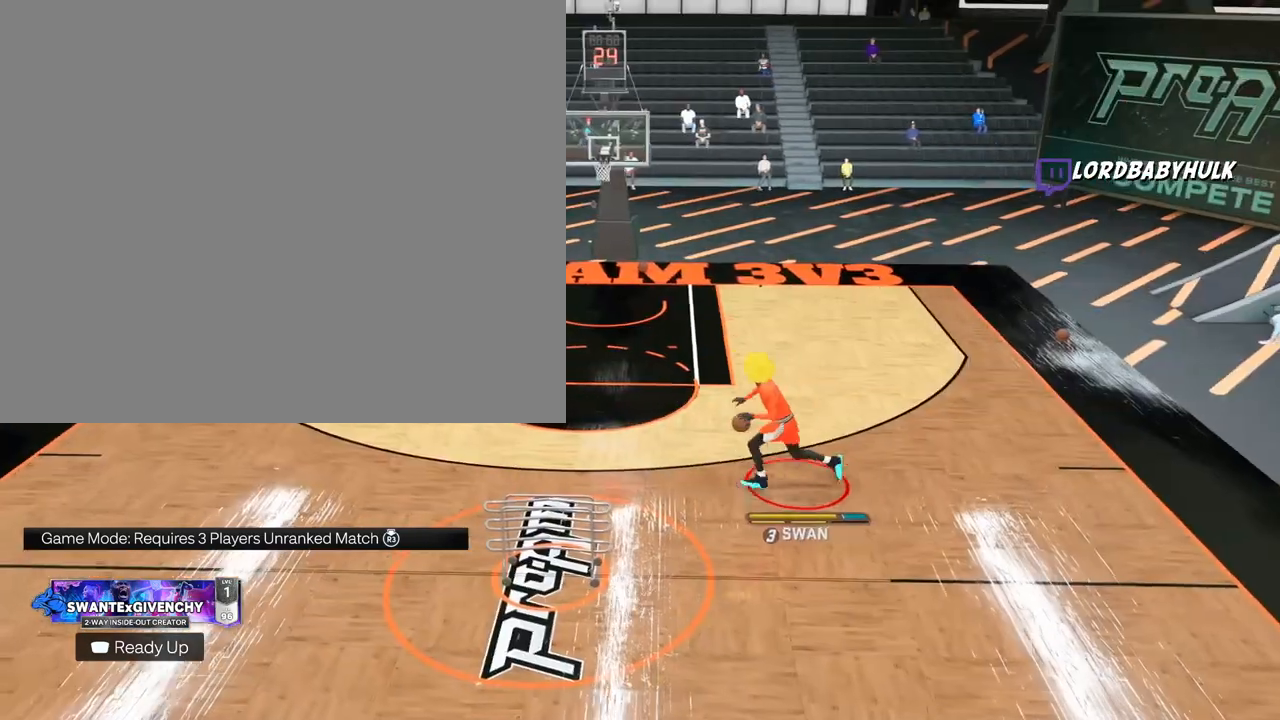
{"buttons": ["R2"], "left_stick": "up-left", "right_stick": "center", "events": [[233, "left_stick", "up-left"], [333, "right_stick", "down-left"], [483, "right_stick", "center"]]}
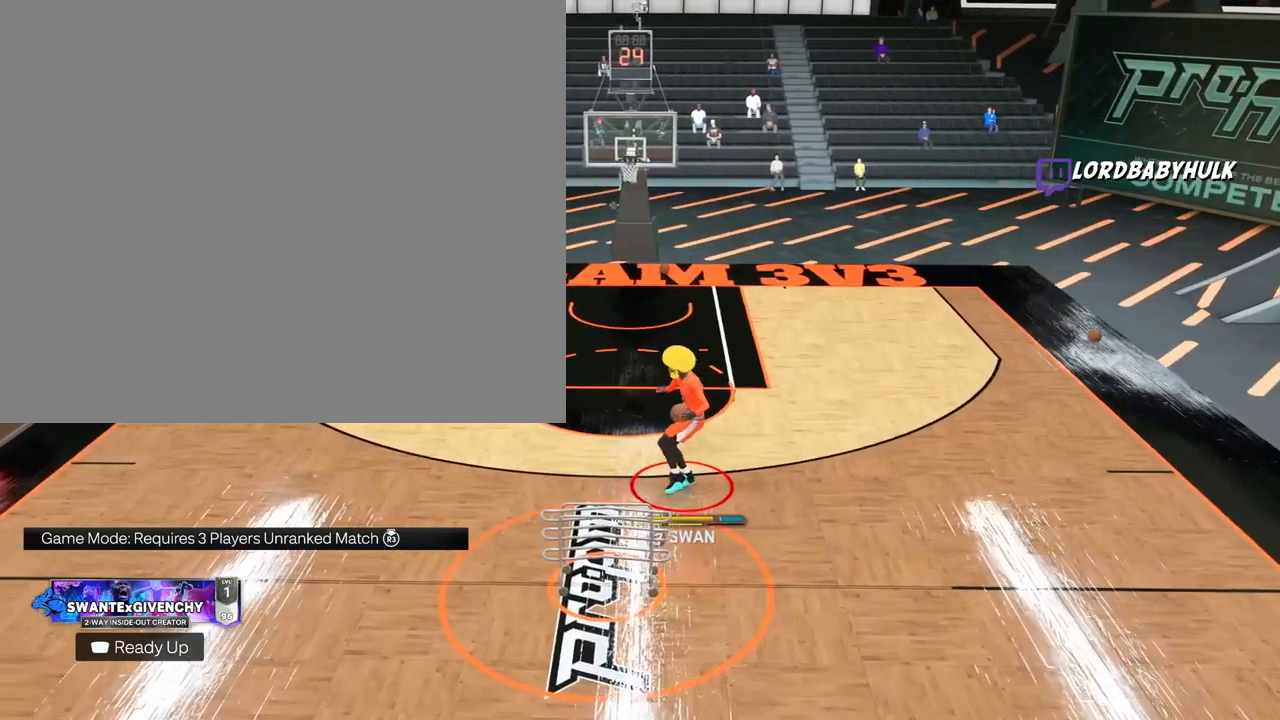
{"buttons": ["R2"], "left_stick": "up-left", "right_stick": "center", "events": []}
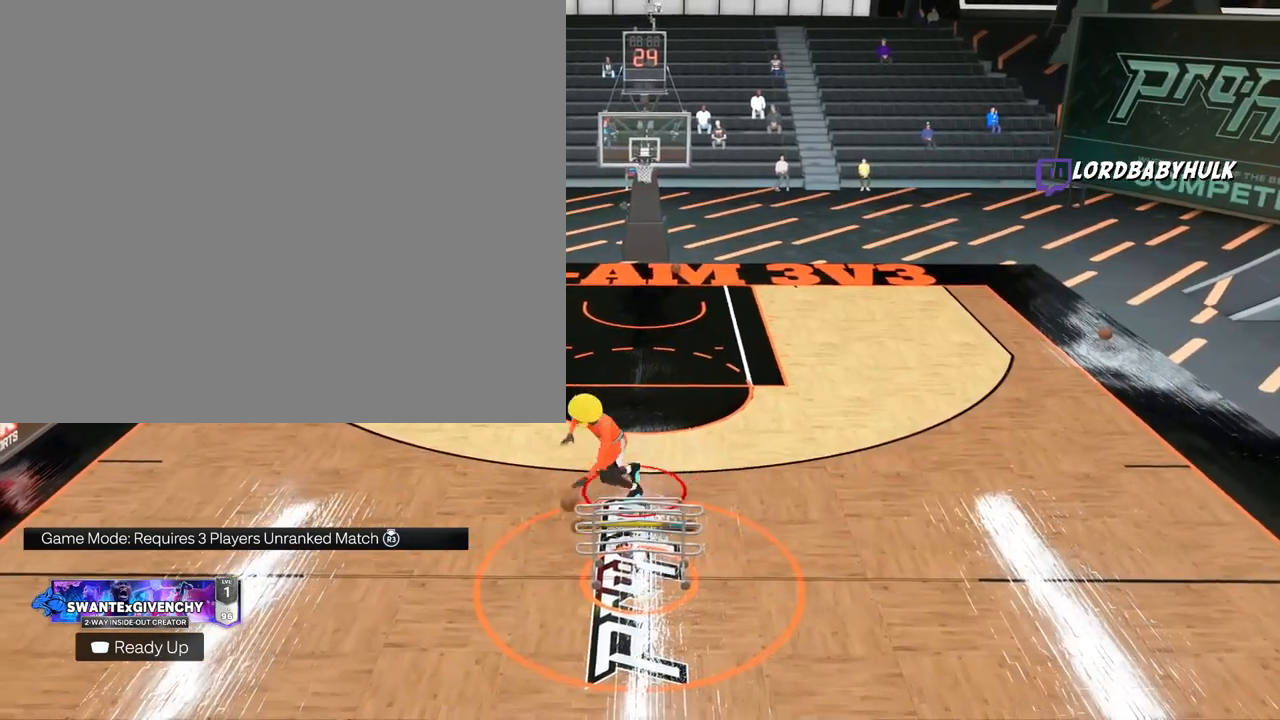
{"buttons": ["R2"], "left_stick": "center", "right_stick": "center", "events": [[333, "left_stick", "center"]]}
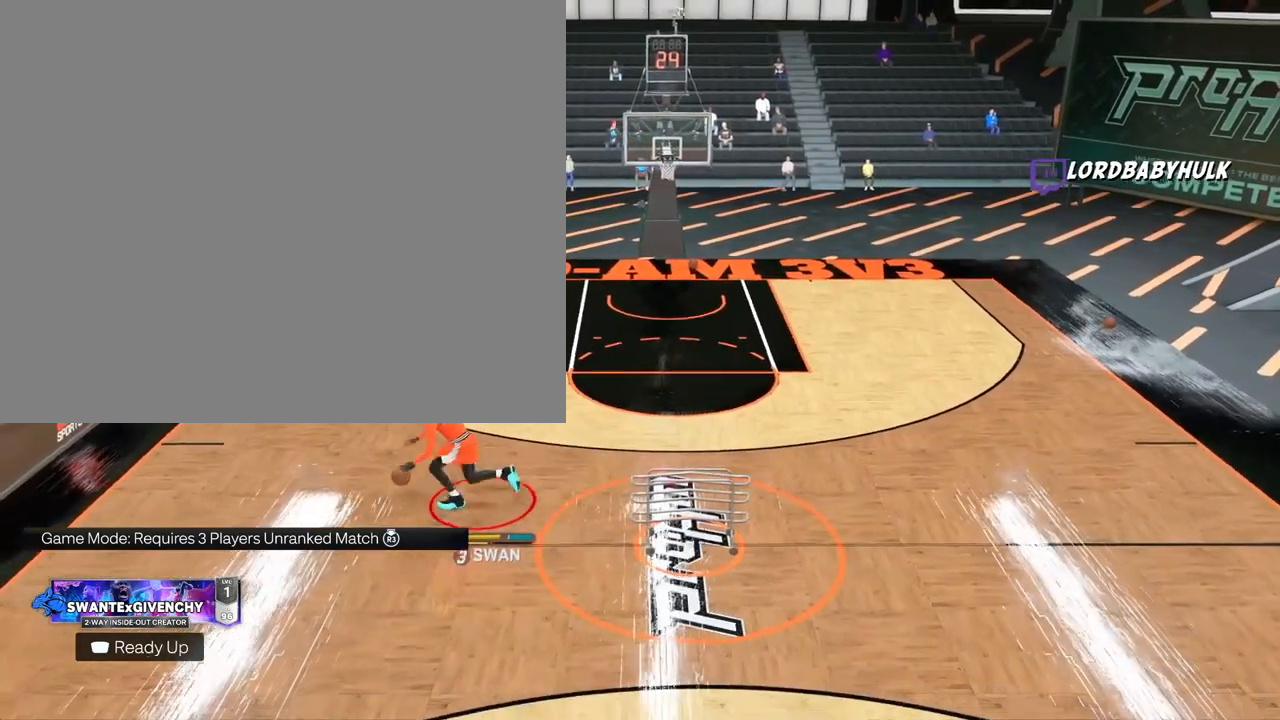
{"buttons": [], "left_stick": "center", "right_stick": "center", "events": [[17, "R2", "up"]]}